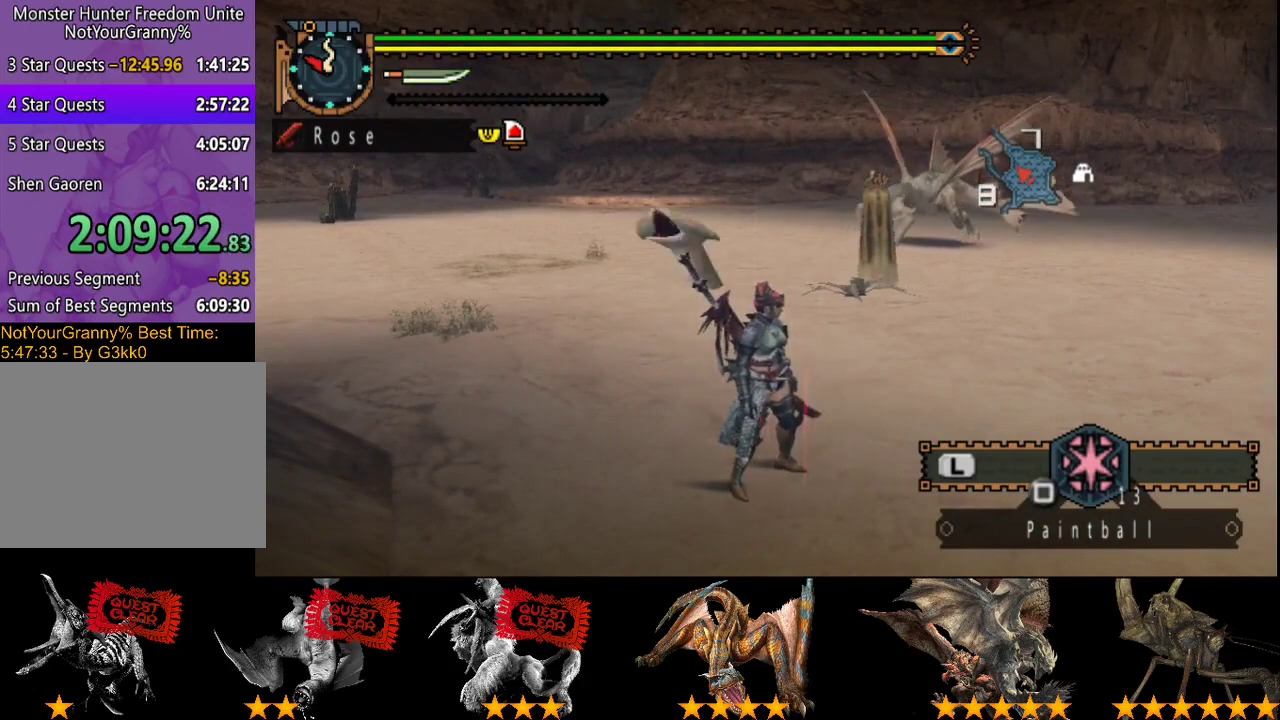
Gameplay with a controller (PlayStation layout); each line is a JSON object with the inputs held at the frame after it. "events" lists button and stick changes between this image and that frame as [ms after this image, input, new state], when the widget could be followed in between. Not read: L3 R3 TRIANGLE.
{"buttons": [], "left_stick": "center", "right_stick": "center", "events": []}
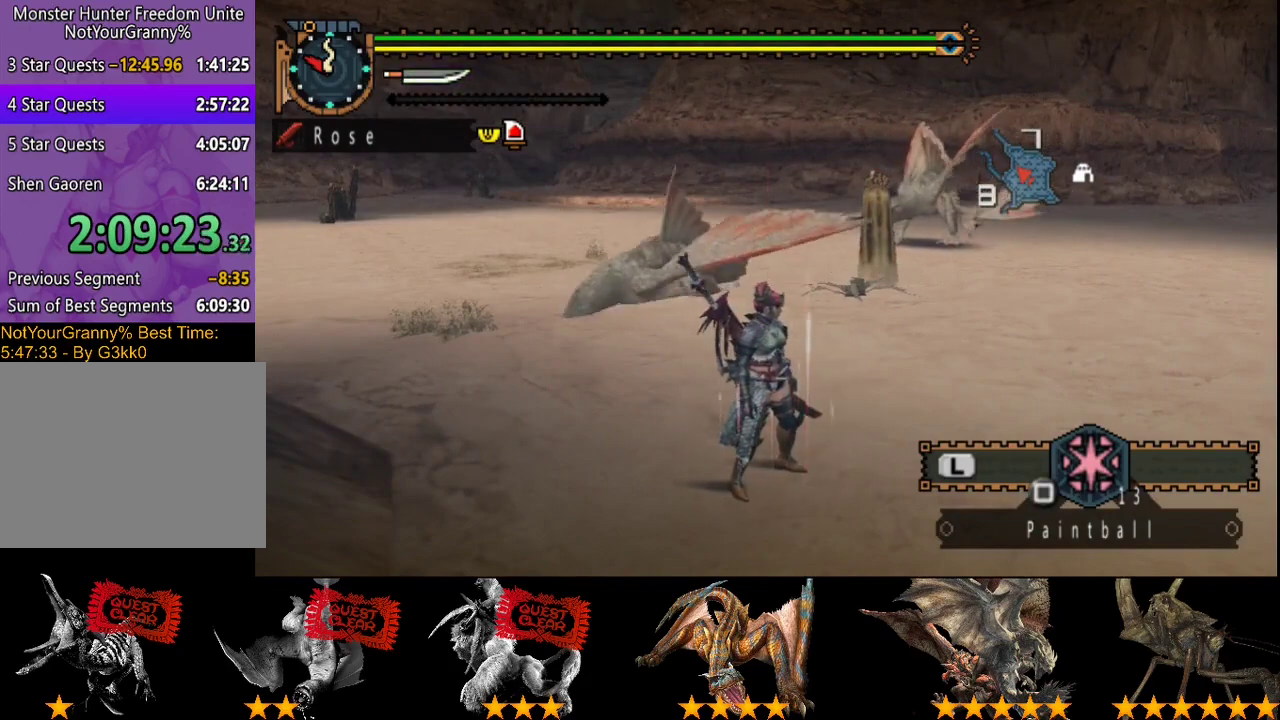
{"buttons": [], "left_stick": "center", "right_stick": "center", "events": [[250, "left_stick", "up"], [483, "left_stick", "center"]]}
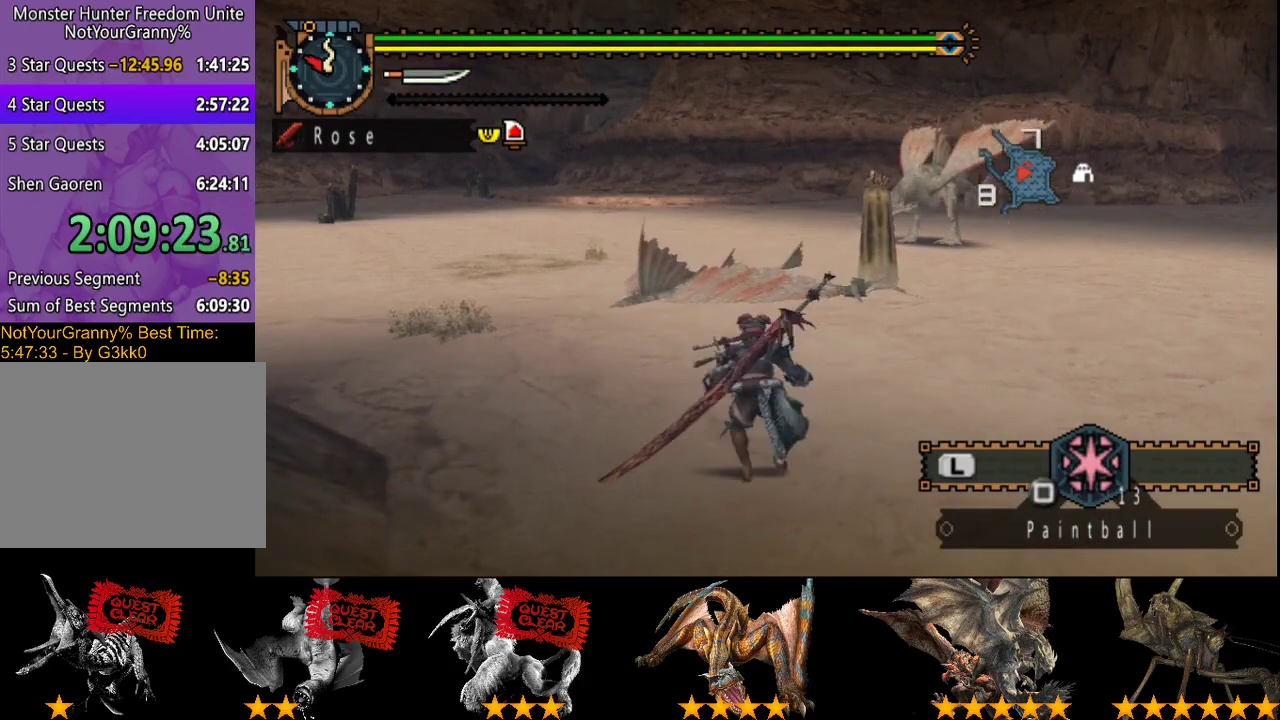
{"buttons": [], "left_stick": "center", "right_stick": "center", "events": []}
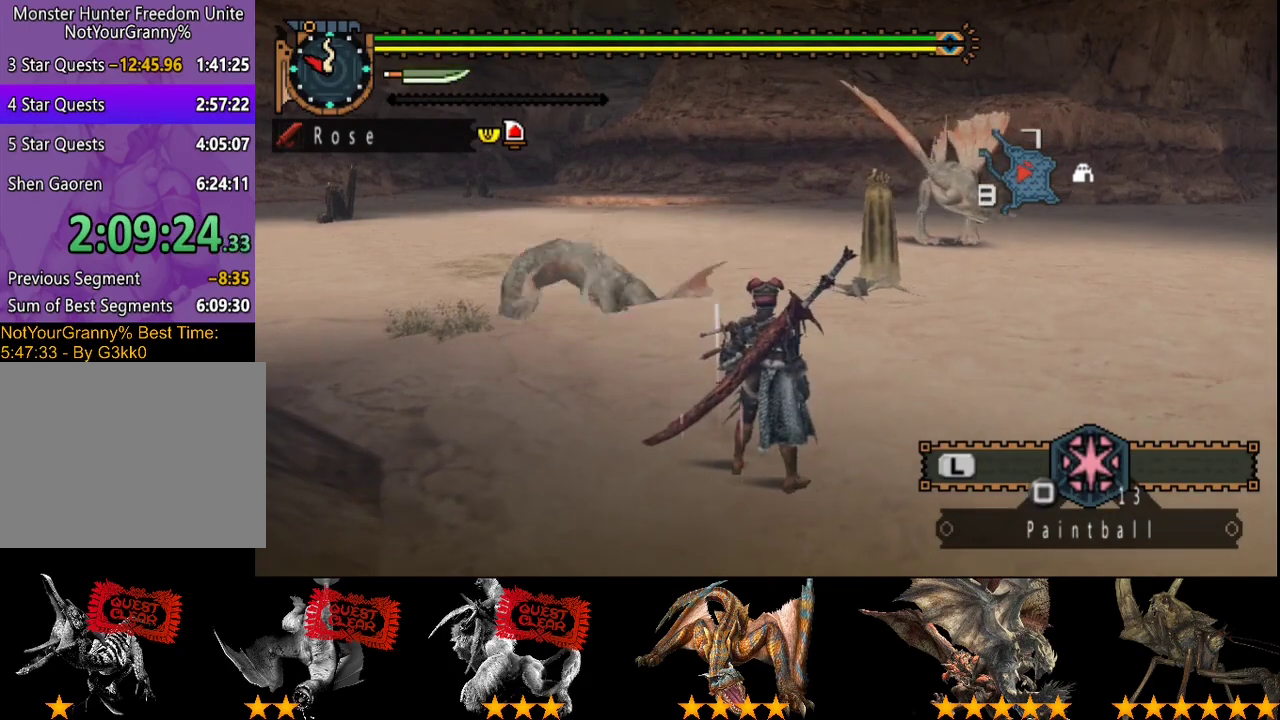
{"buttons": [], "left_stick": "center", "right_stick": "center", "events": []}
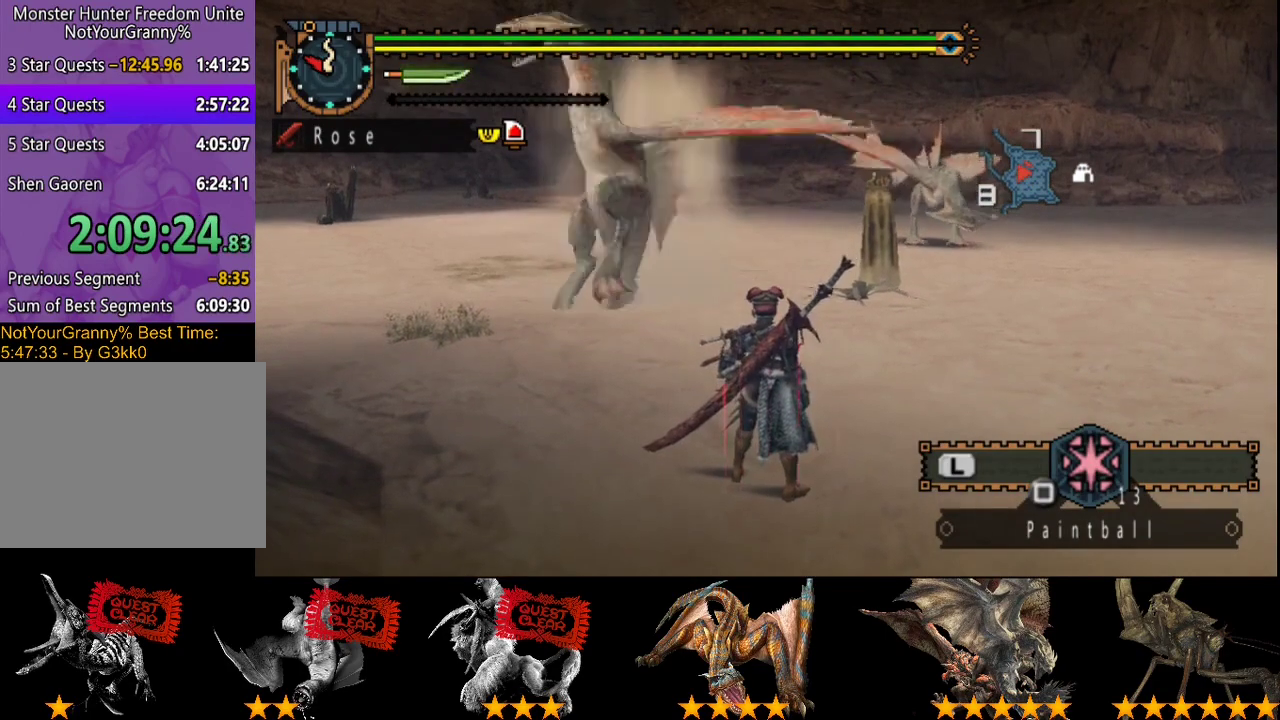
{"buttons": [], "left_stick": "center", "right_stick": "center", "events": []}
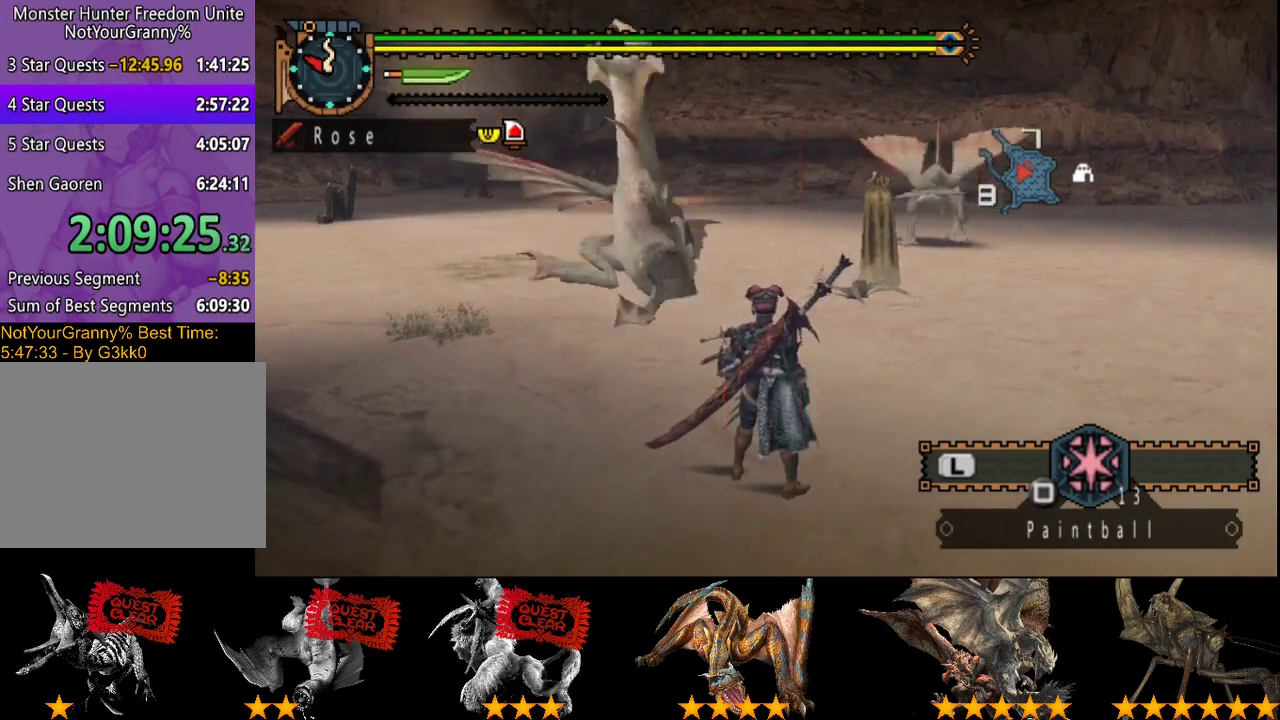
{"buttons": [], "left_stick": "center", "right_stick": "center", "events": [[183, "left_stick", "right"], [317, "left_stick", "center"]]}
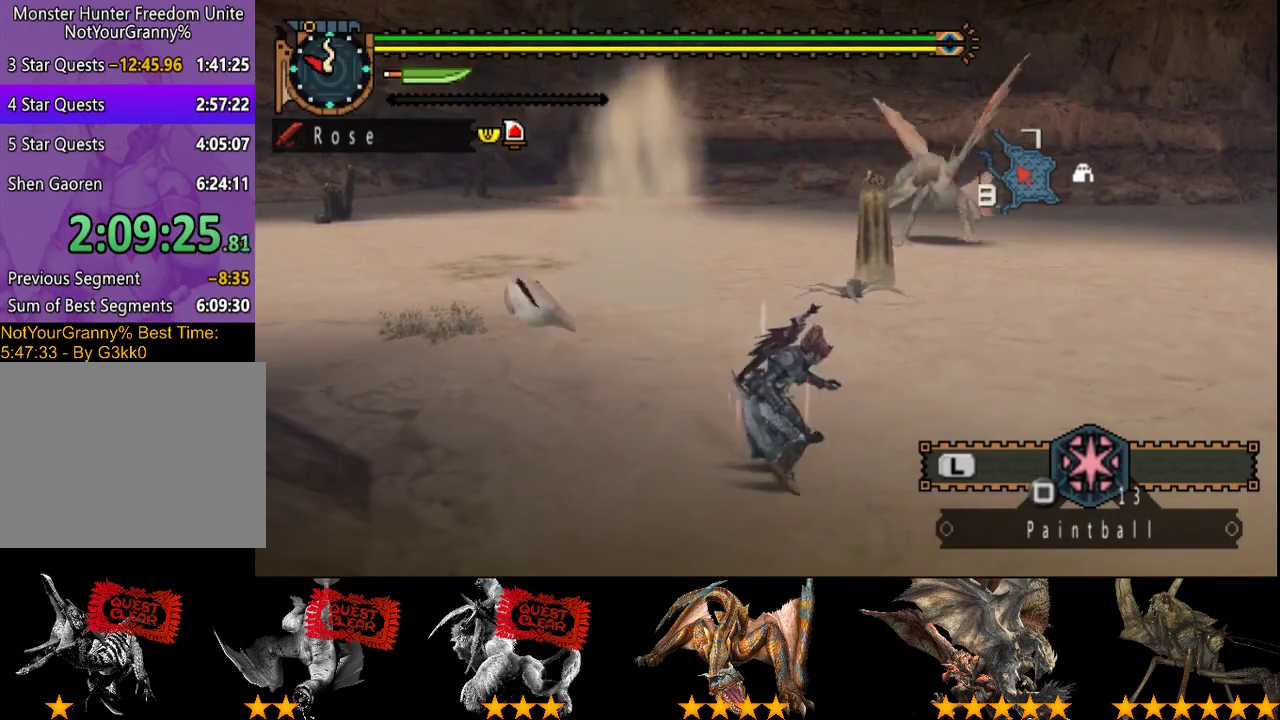
{"buttons": ["R2"], "left_stick": "down-right", "right_stick": "center", "events": [[150, "left_stick", "down"], [317, "R2", "down"], [450, "left_stick", "down-right"]]}
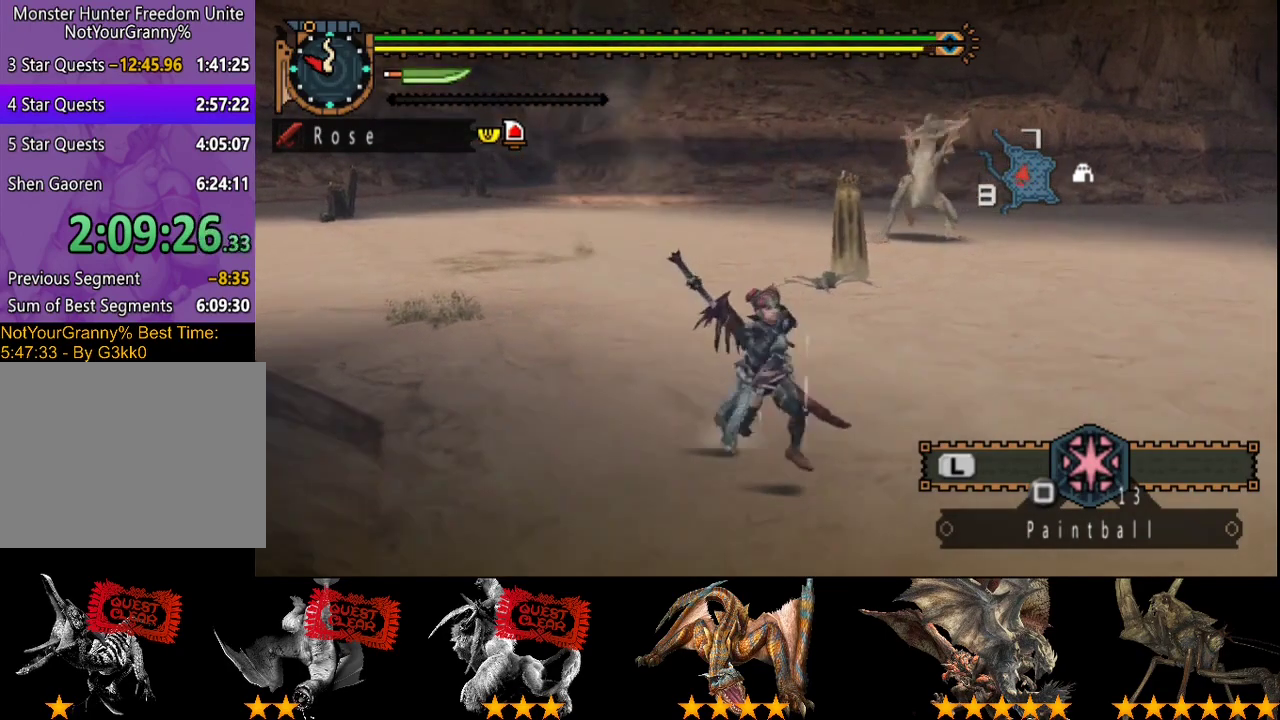
{"buttons": [], "left_stick": "up-right", "right_stick": "left", "events": [[250, "left_stick", "right"], [400, "R2", "up"], [467, "left_stick", "up-right"], [467, "right_stick", "left"]]}
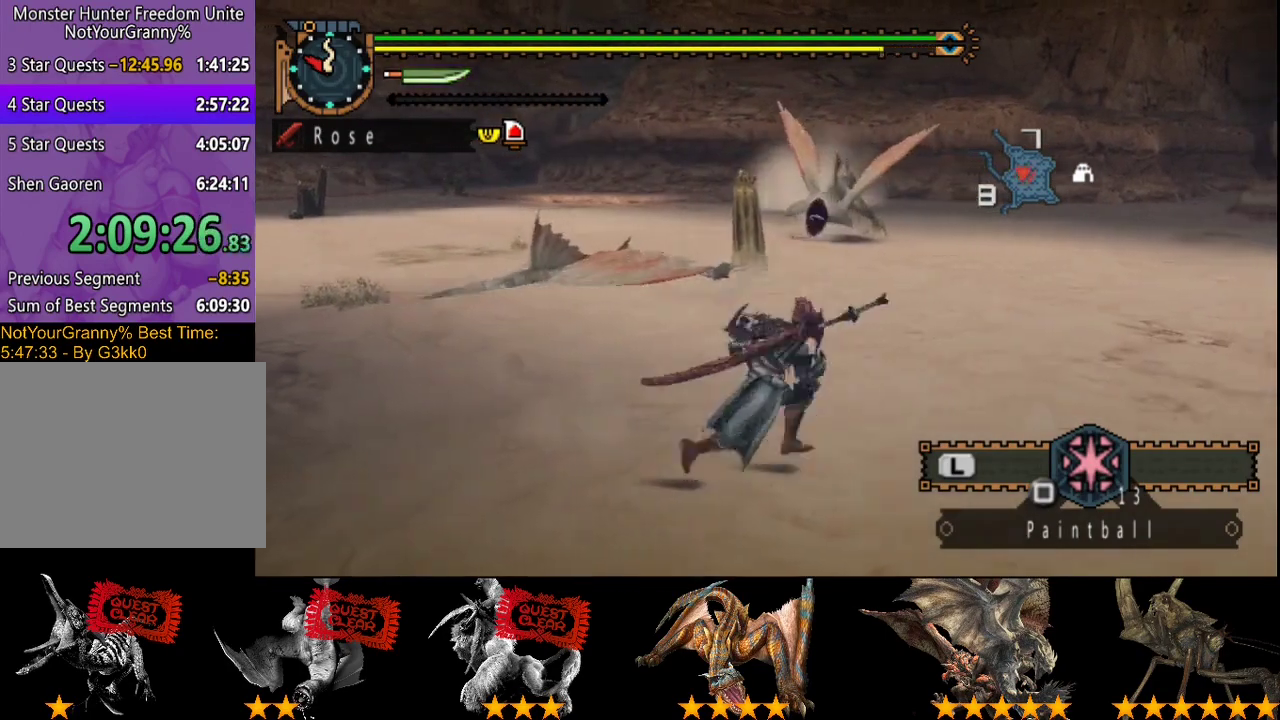
{"buttons": [], "left_stick": "up-right", "right_stick": "center", "events": [[133, "right_stick", "center"]]}
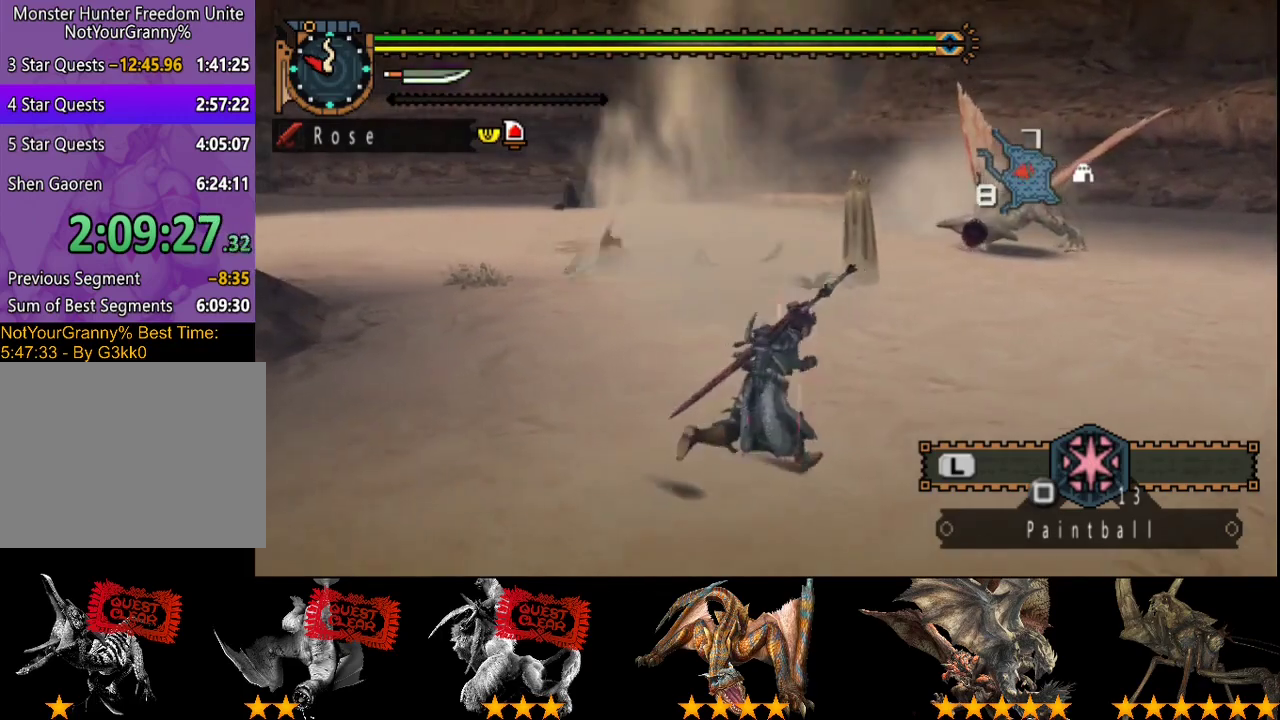
{"buttons": ["R2"], "left_stick": "up-right", "right_stick": "left", "events": [[67, "right_stick", "left"], [300, "R2", "down"], [300, "right_stick", "center"], [467, "right_stick", "left"]]}
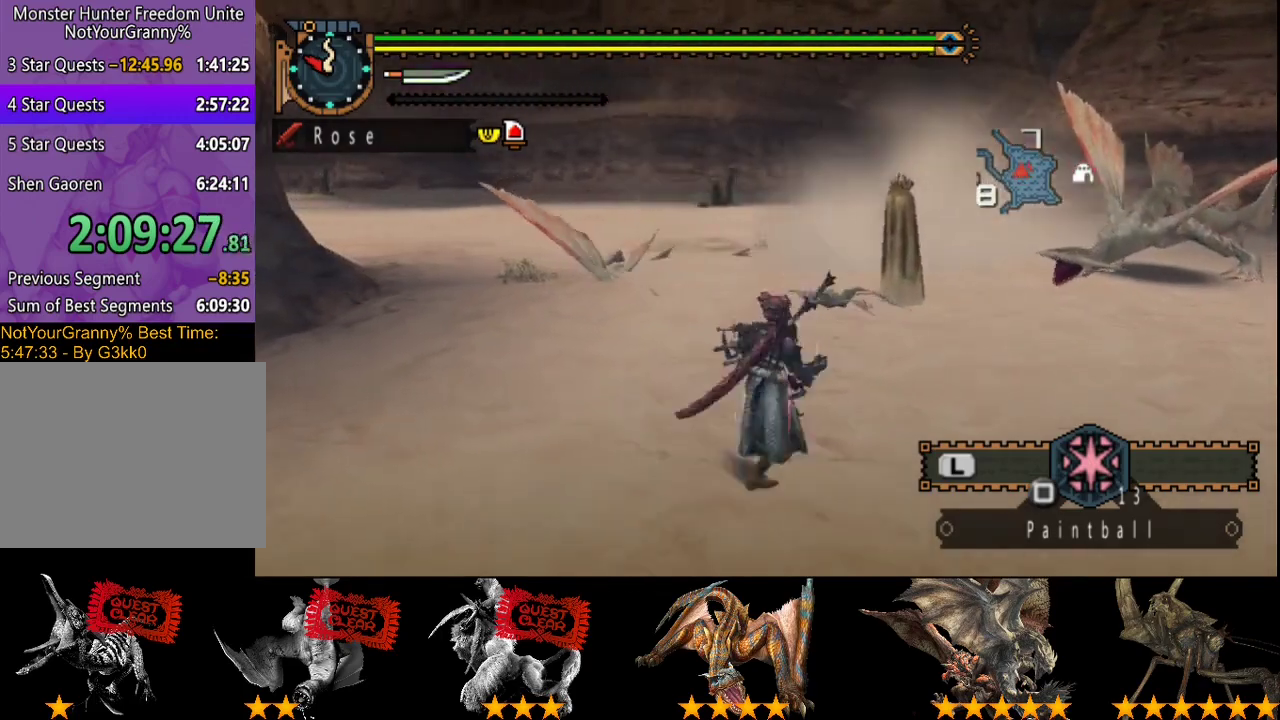
{"buttons": ["R2"], "left_stick": "right", "right_stick": "left", "events": [[133, "left_stick", "right"], [133, "right_stick", "center"], [483, "right_stick", "left"]]}
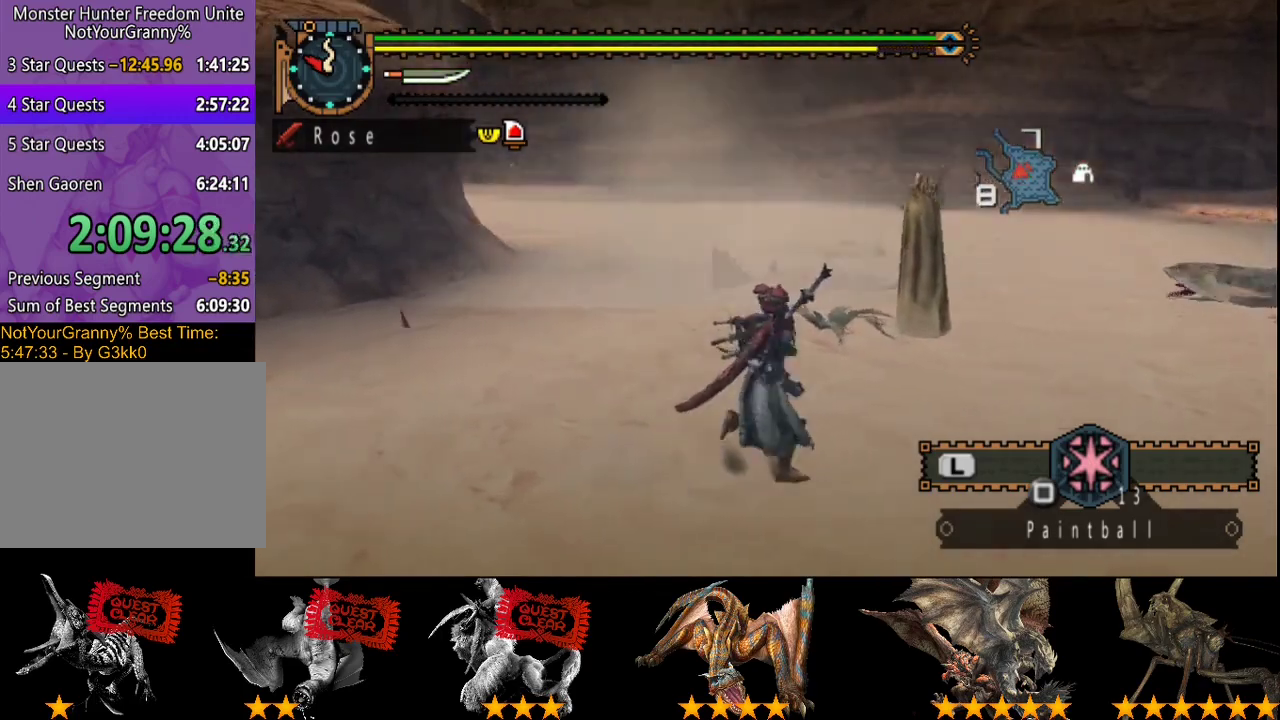
{"buttons": ["R2"], "left_stick": "up-right", "right_stick": "left"}
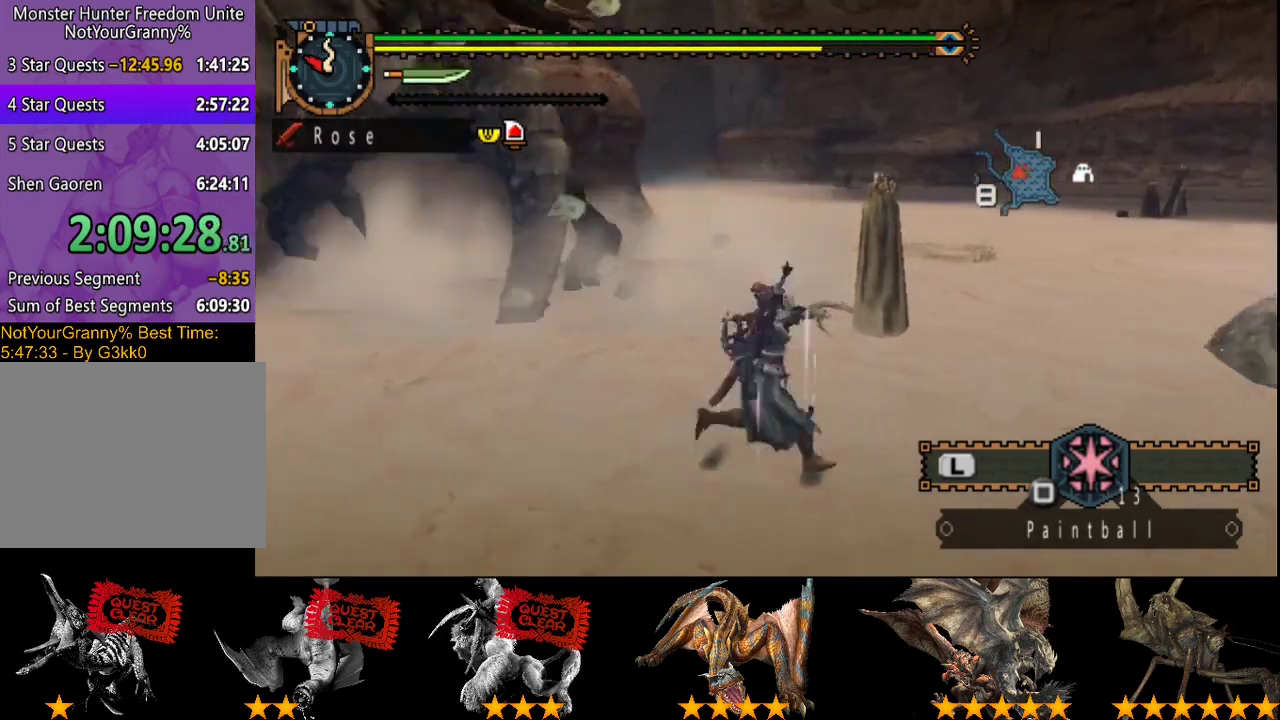
{"buttons": ["R2"], "left_stick": "up-left", "right_stick": "center"}
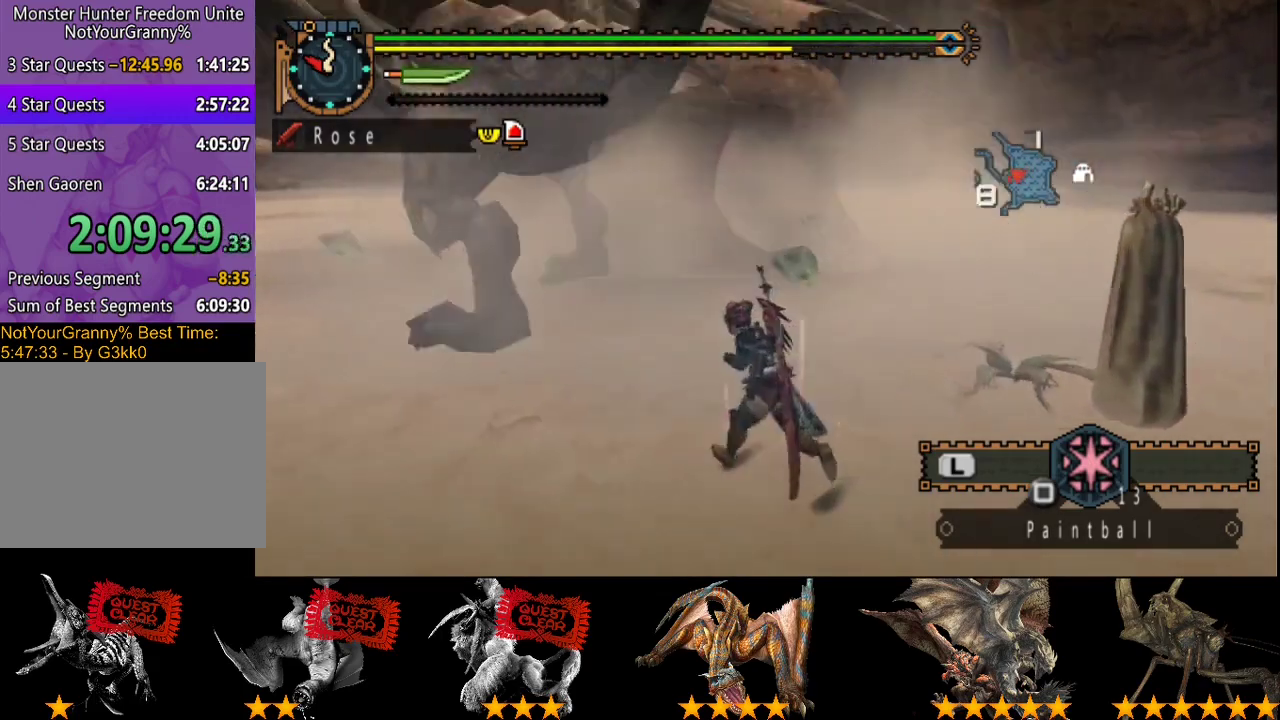
{"buttons": [], "left_stick": "up", "right_stick": "center", "events": [[133, "left_stick", "up"], [167, "R2", "up"]]}
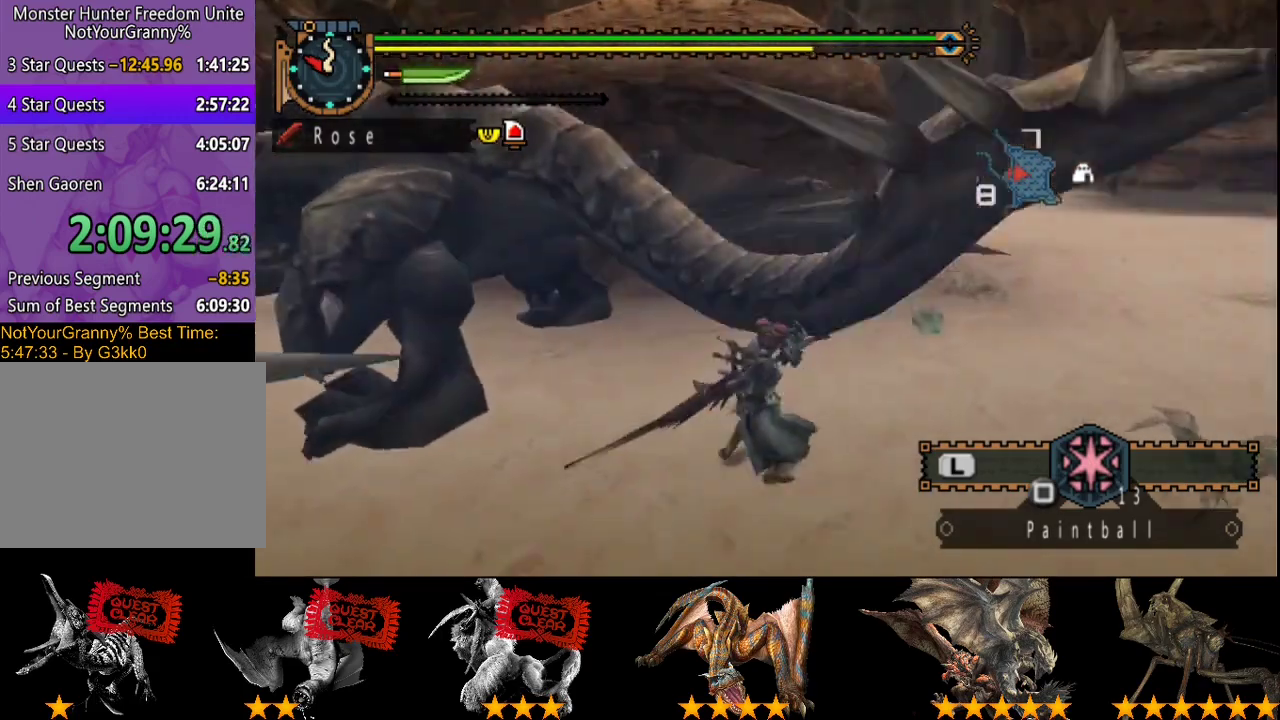
{"buttons": [], "left_stick": "up-left", "right_stick": "center", "events": [[133, "left_stick", "up-left"], [267, "left_stick", "left"], [367, "left_stick", "up-left"]]}
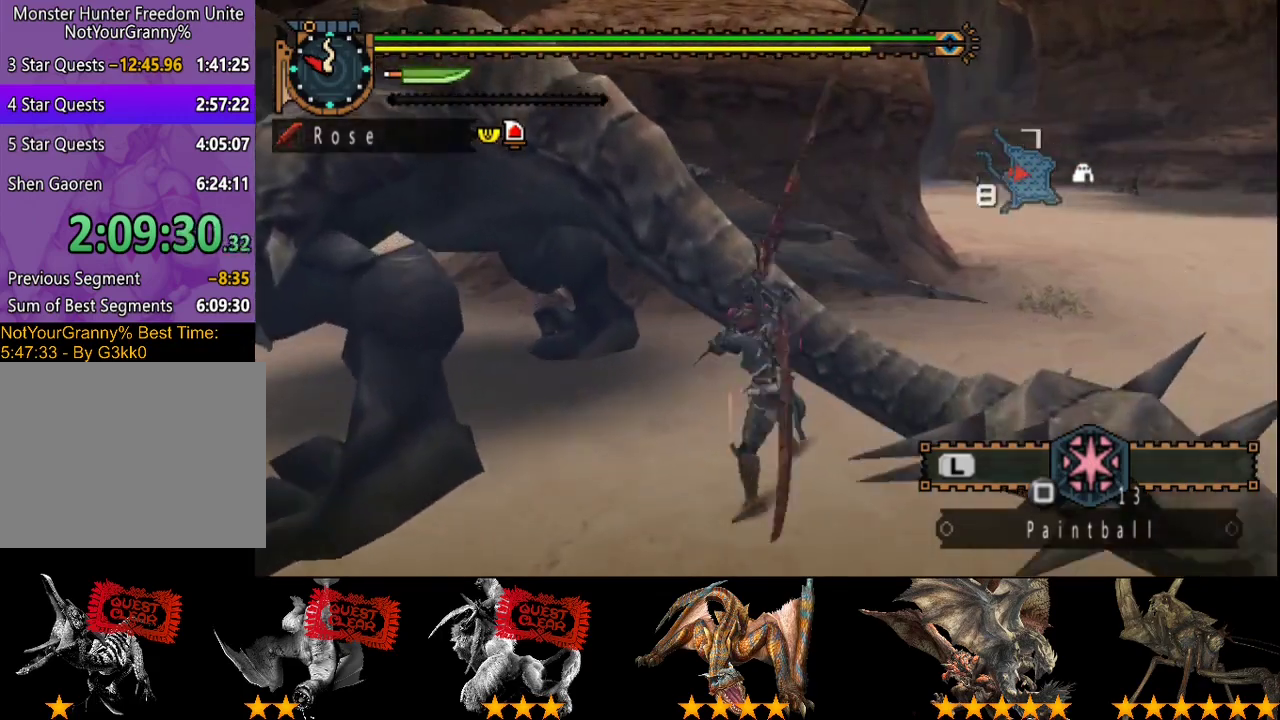
{"buttons": [], "left_stick": "left", "right_stick": "center", "events": [[33, "left_stick", "left"]]}
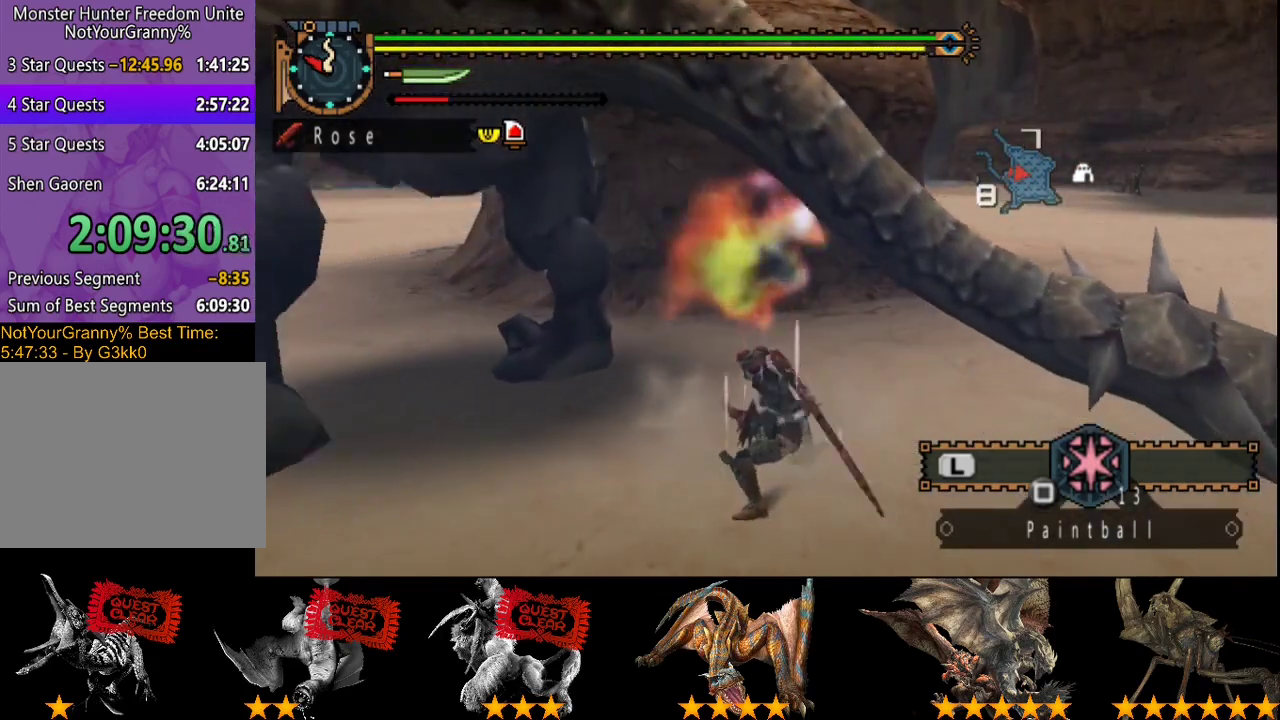
{"buttons": ["DPAD_LEFT"], "left_stick": "center", "right_stick": "center", "events": [[283, "left_stick", "center"], [417, "DPAD_LEFT", "down"]]}
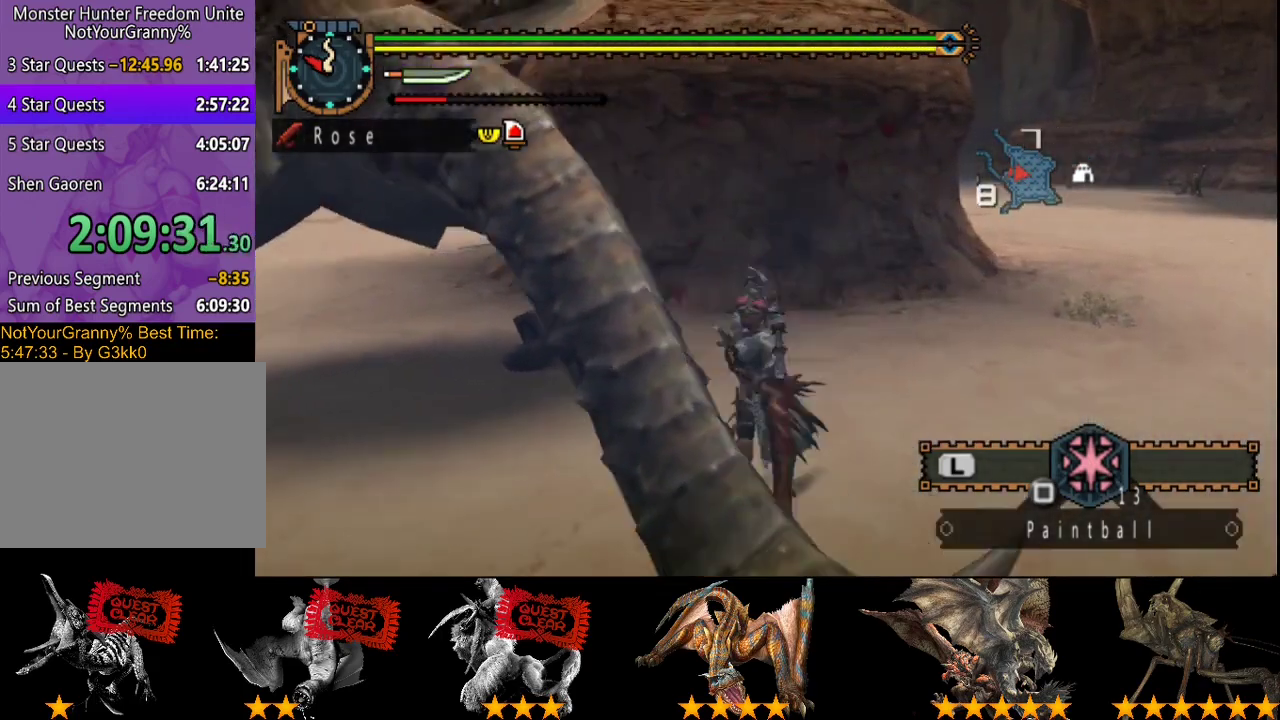
{"buttons": [], "left_stick": "center", "right_stick": "center", "events": [[50, "DPAD_LEFT", "up"], [83, "CIRCLE", "down"], [183, "CIRCLE", "up"], [250, "CIRCLE", "down"], [350, "CIRCLE", "up"], [417, "CIRCLE", "down"], [483, "CIRCLE", "up"]]}
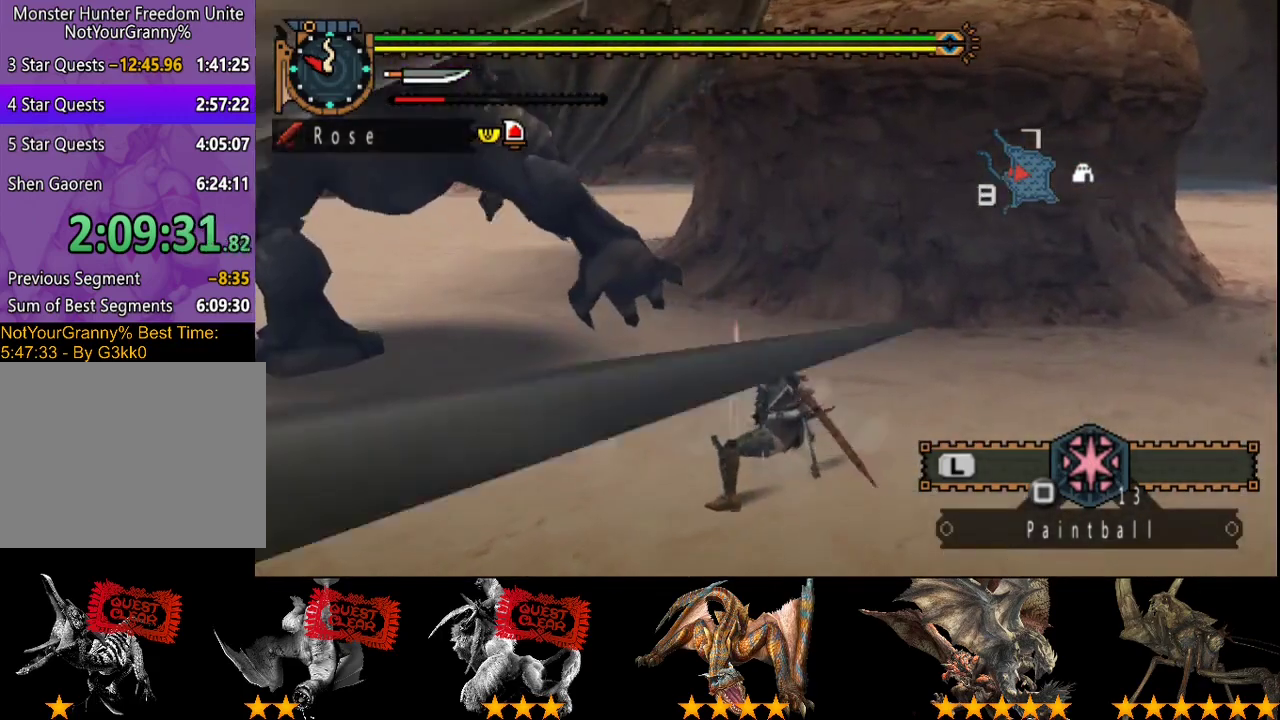
{"buttons": ["CIRCLE"], "left_stick": "center", "right_stick": "center", "events": [[50, "CIRCLE", "down"], [150, "CIRCLE", "up"], [183, "DPAD_LEFT", "down"], [217, "CIRCLE", "down"], [267, "CIRCLE", "up"], [300, "DPAD_LEFT", "up"], [333, "CIRCLE", "down"], [433, "CIRCLE", "up"], [500, "CIRCLE", "down"]]}
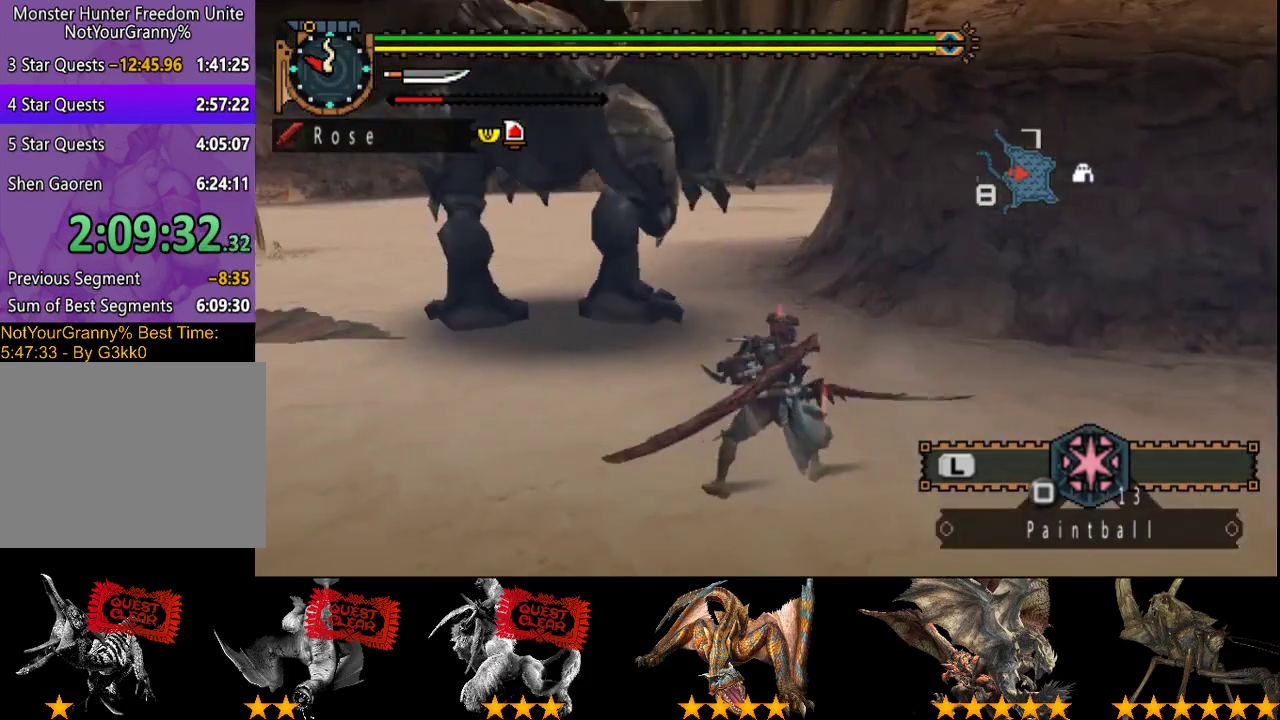
{"buttons": [], "left_stick": "center", "right_stick": "center", "events": [[133, "CIRCLE", "up"], [200, "CIRCLE", "down"], [333, "CIRCLE", "up"]]}
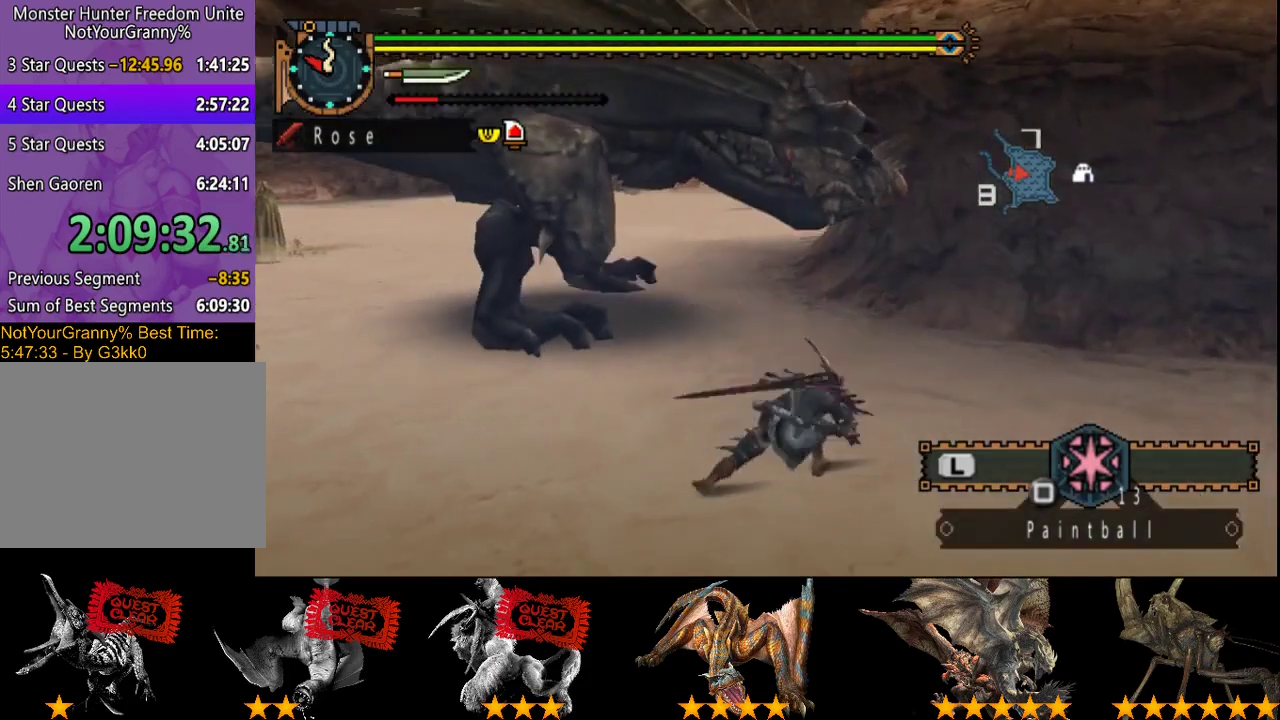
{"buttons": [], "left_stick": "center", "right_stick": "center", "events": []}
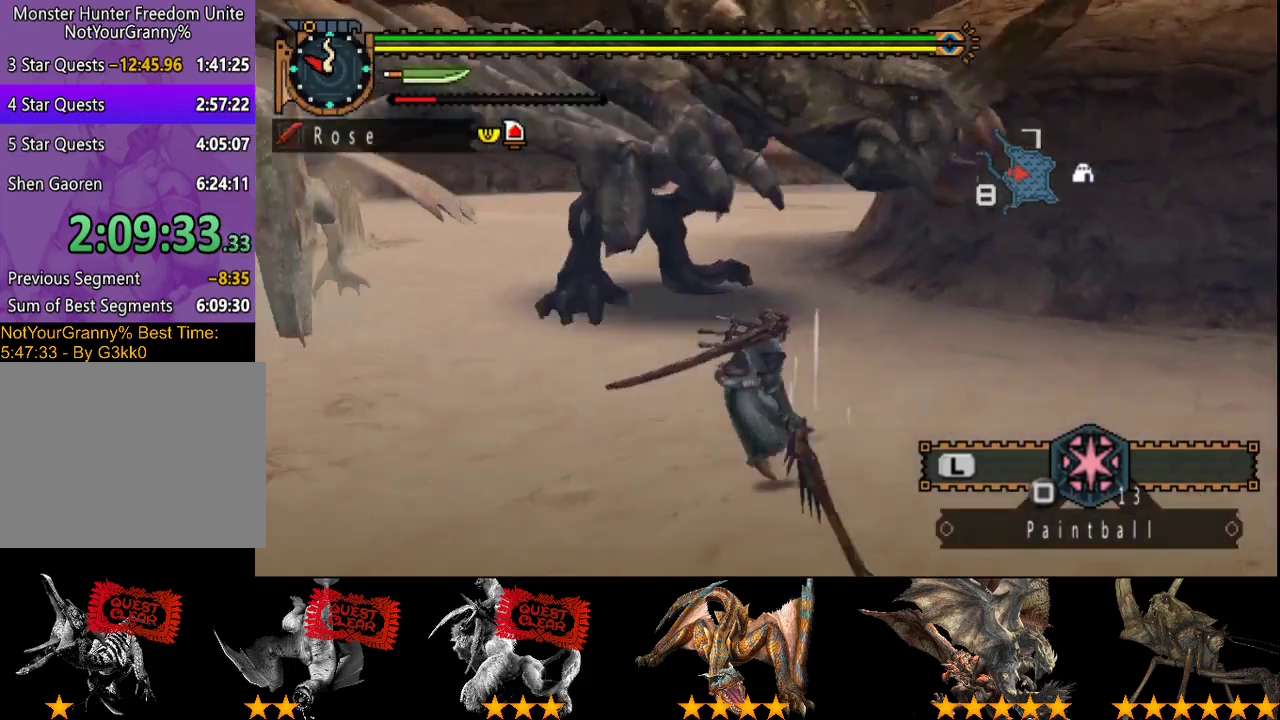
{"buttons": [], "left_stick": "left", "right_stick": "center", "events": [[217, "left_stick", "down-left"], [317, "left_stick", "left"]]}
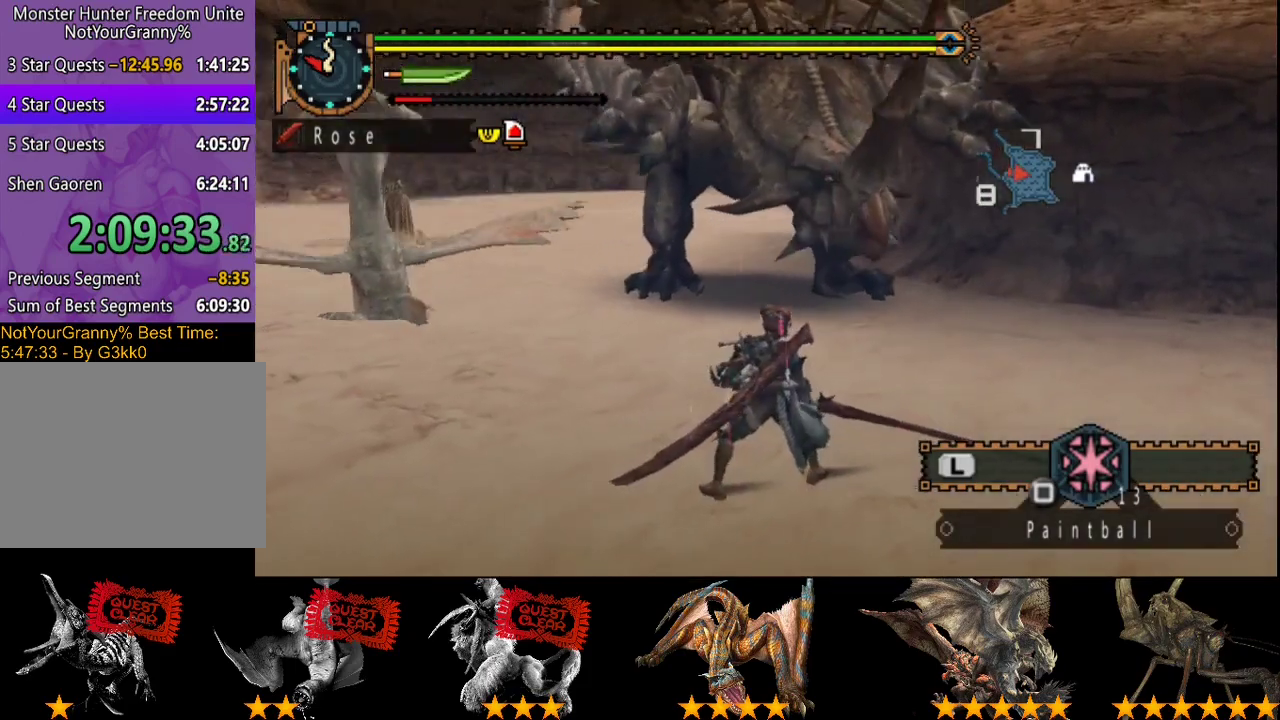
{"buttons": [], "left_stick": "left", "right_stick": "center", "events": []}
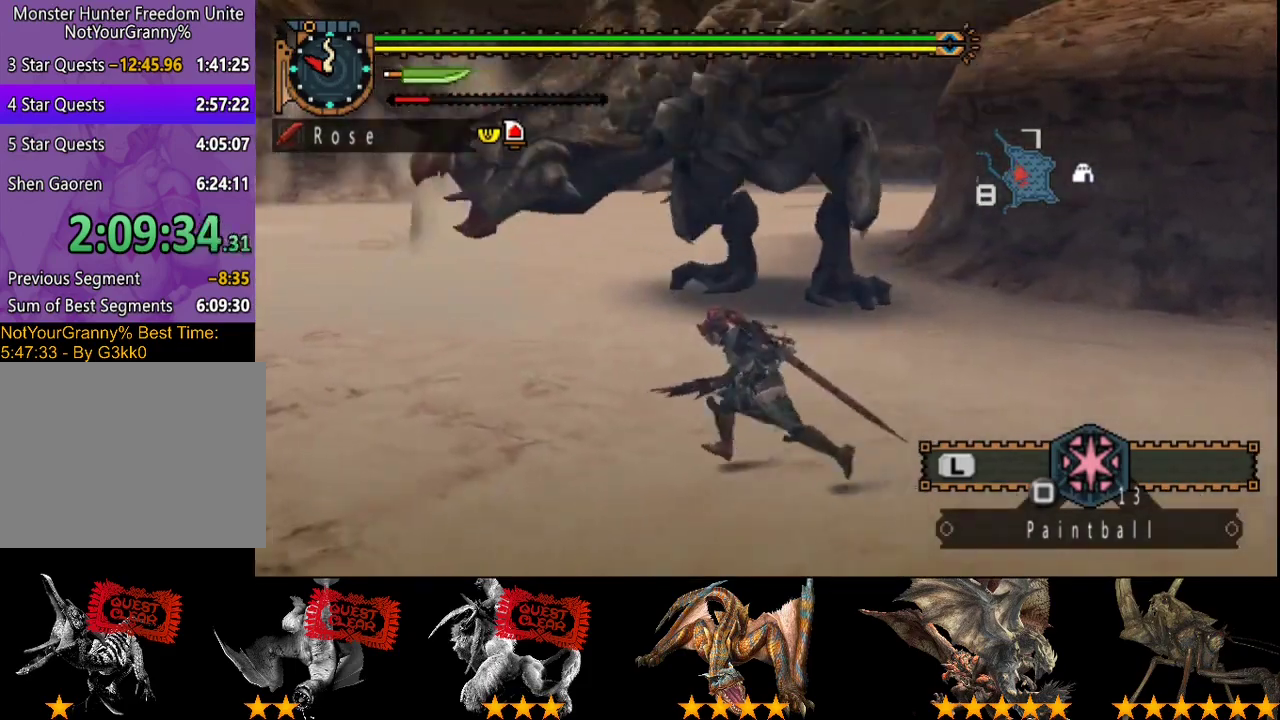
{"buttons": [], "left_stick": "left", "right_stick": "right", "events": [[67, "right_stick", "right"], [233, "right_stick", "center"], [500, "right_stick", "right"]]}
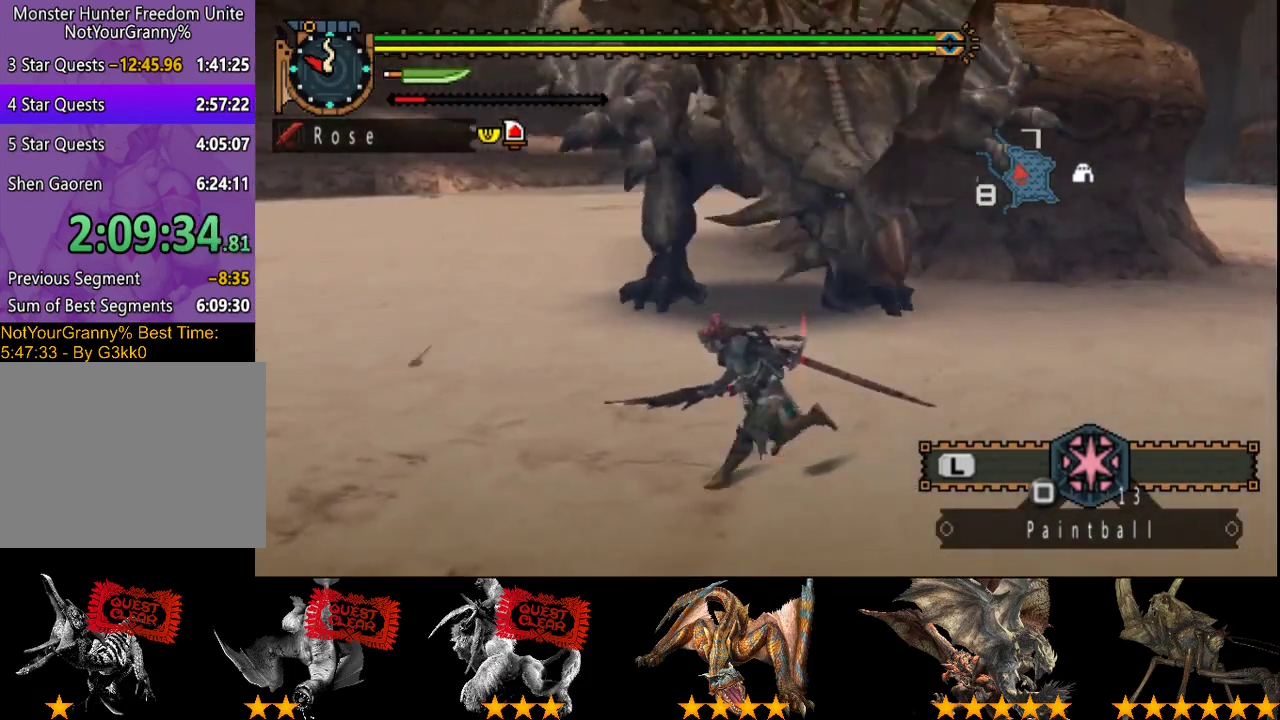
{"buttons": [], "left_stick": "left", "right_stick": "center", "events": [[133, "right_stick", "center"]]}
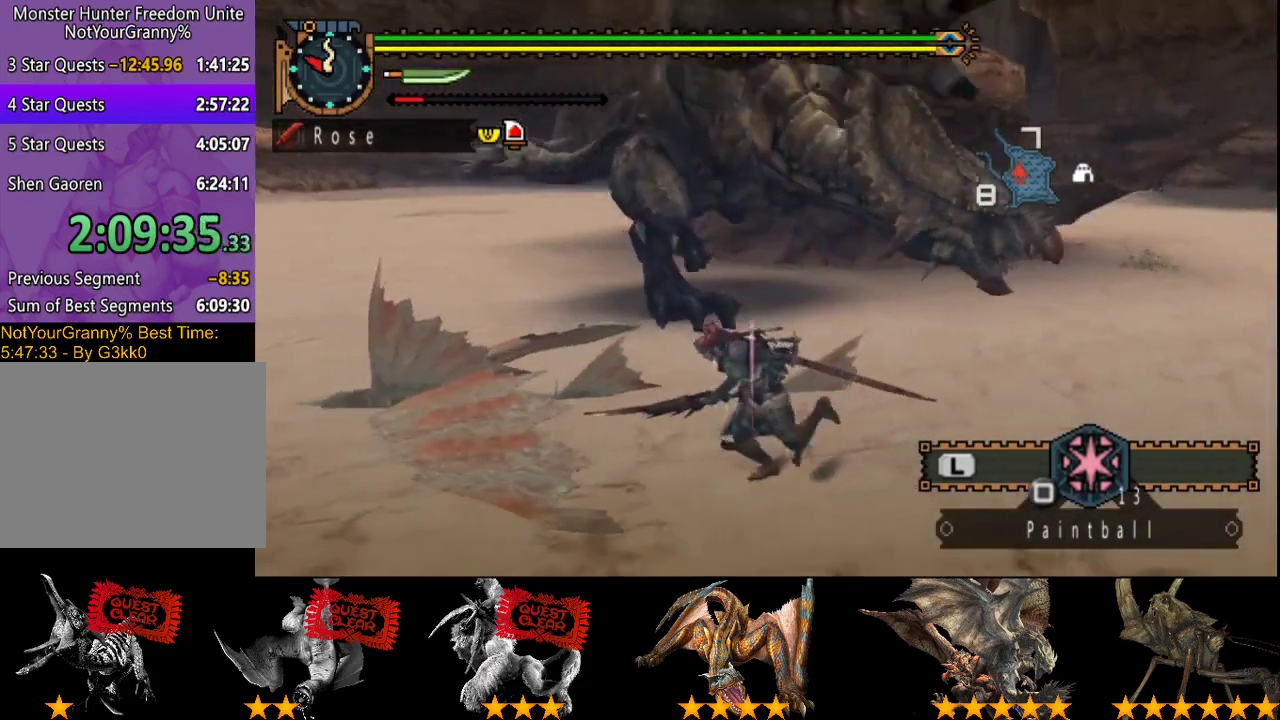
{"buttons": [], "left_stick": "down-right", "right_stick": "center", "events": [[133, "right_stick", "right"], [167, "left_stick", "down-left"], [267, "right_stick", "center"], [283, "left_stick", "down"], [483, "left_stick", "down-right"]]}
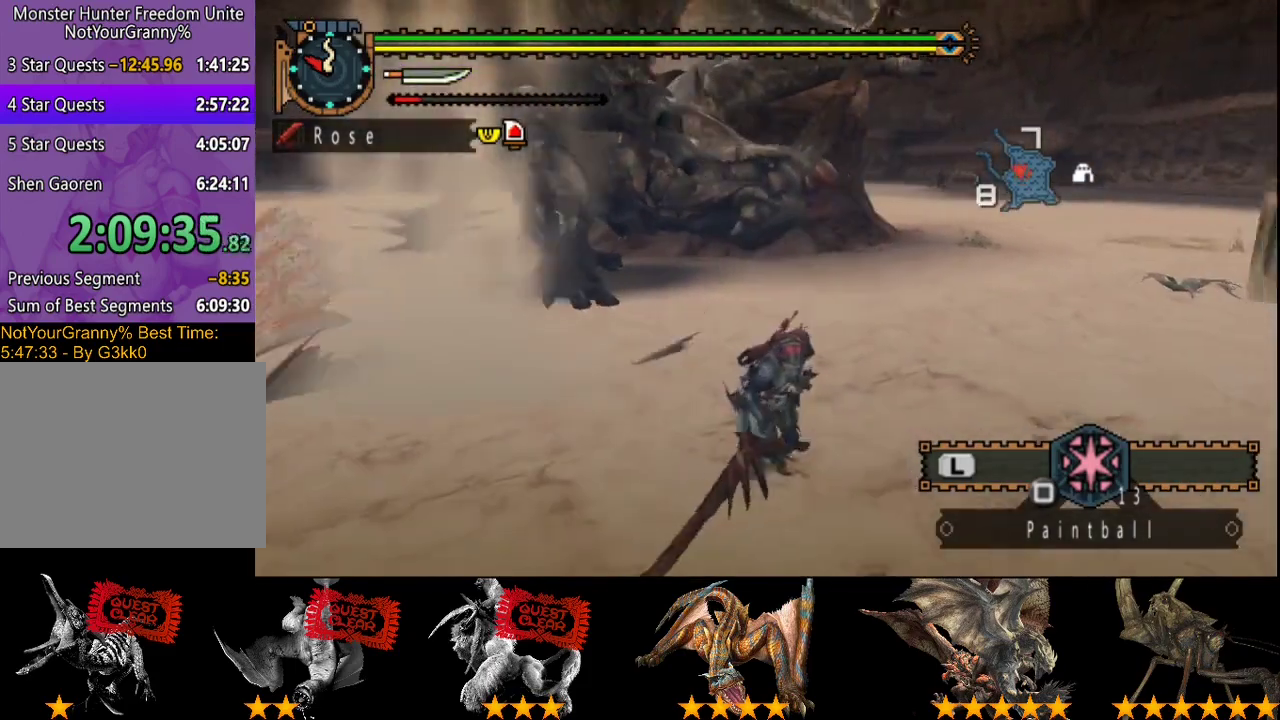
{"buttons": [], "left_stick": "down", "right_stick": "center", "events": [[50, "right_stick", "right"], [117, "left_stick", "center"], [217, "right_stick", "center"], [317, "left_stick", "down"]]}
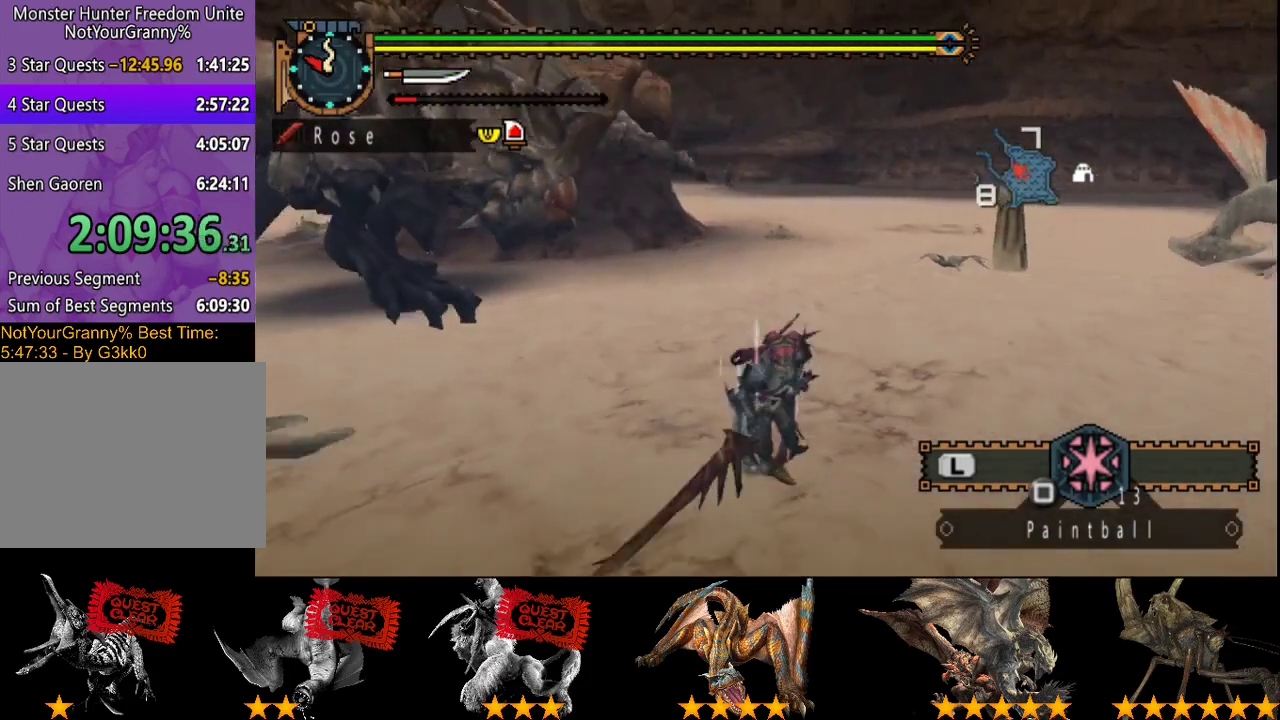
{"buttons": [], "left_stick": "down-left", "right_stick": "center", "events": [[17, "right_stick", "right"], [183, "right_stick", "center"], [450, "left_stick", "down-left"]]}
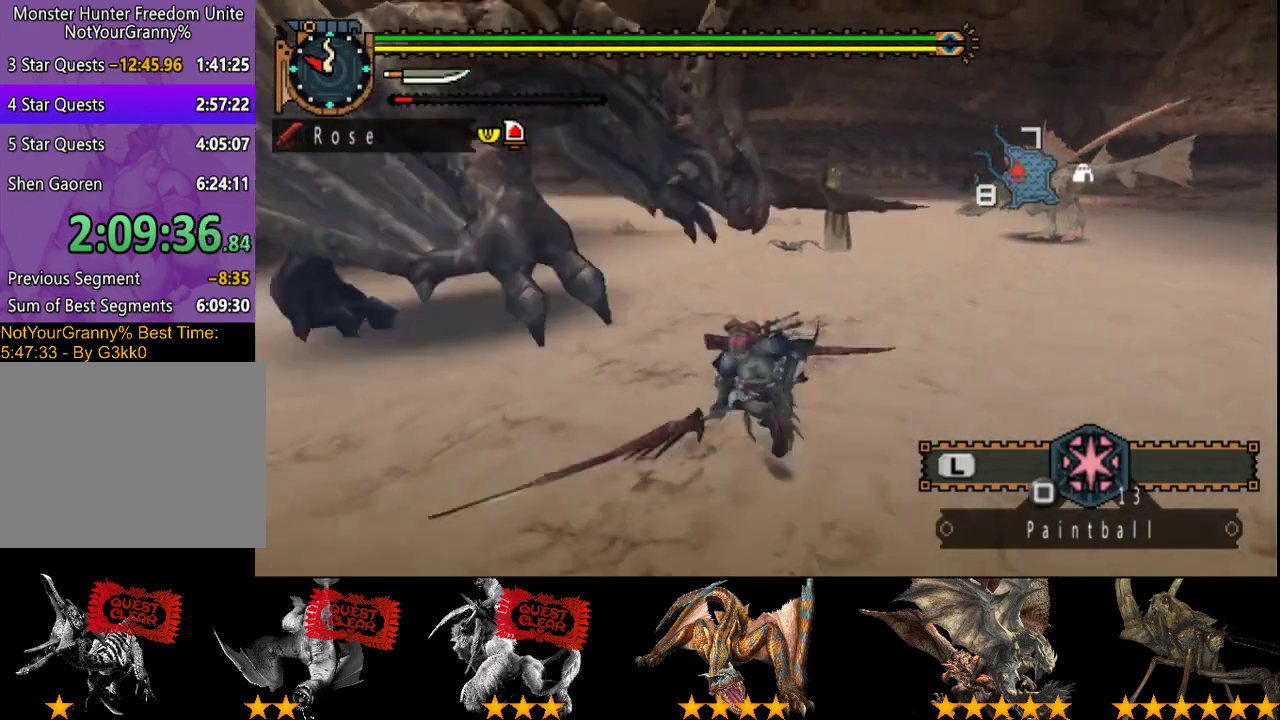
{"buttons": [], "left_stick": "up-right", "right_stick": "center", "events": [[17, "left_stick", "left"], [83, "left_stick", "up-left"], [83, "right_stick", "right"], [150, "left_stick", "up"], [250, "left_stick", "up-right"], [250, "right_stick", "center"], [333, "right_stick", "right"], [500, "right_stick", "center"]]}
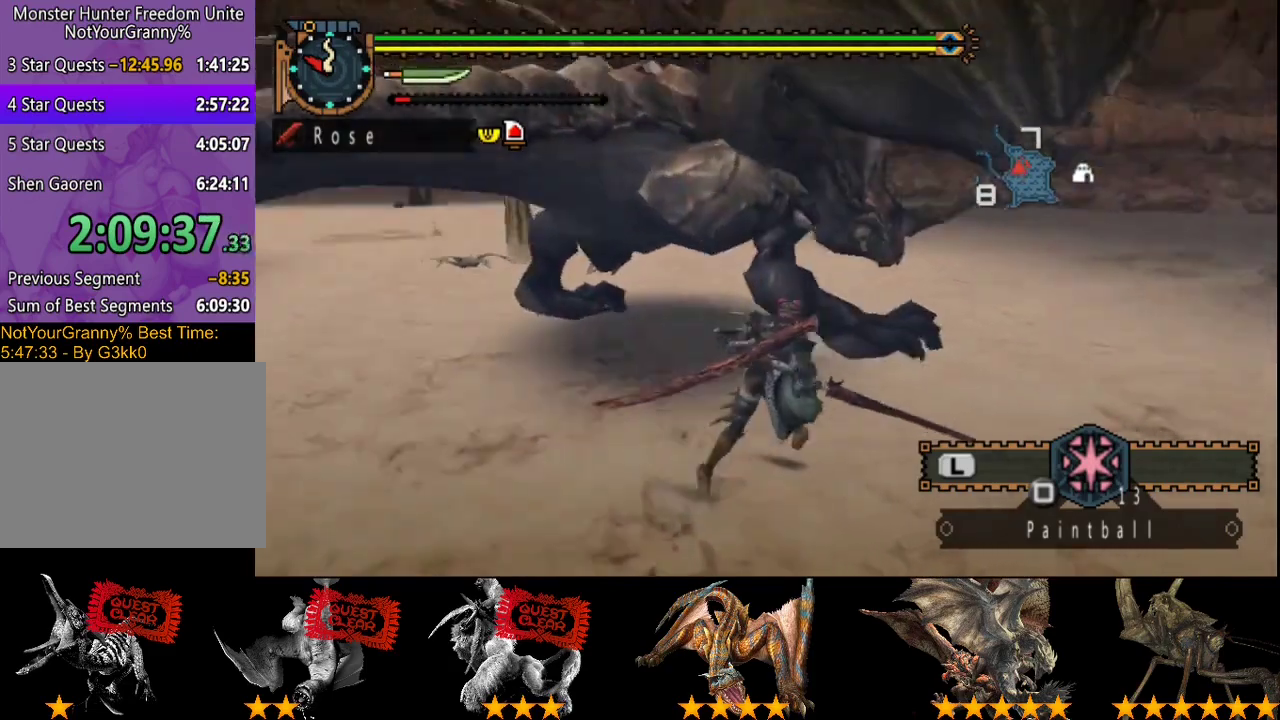
{"buttons": [], "left_stick": "up-left", "right_stick": "center", "events": [[100, "left_stick", "up"], [167, "left_stick", "up-left"], [300, "left_stick", "left"], [400, "left_stick", "up-left"]]}